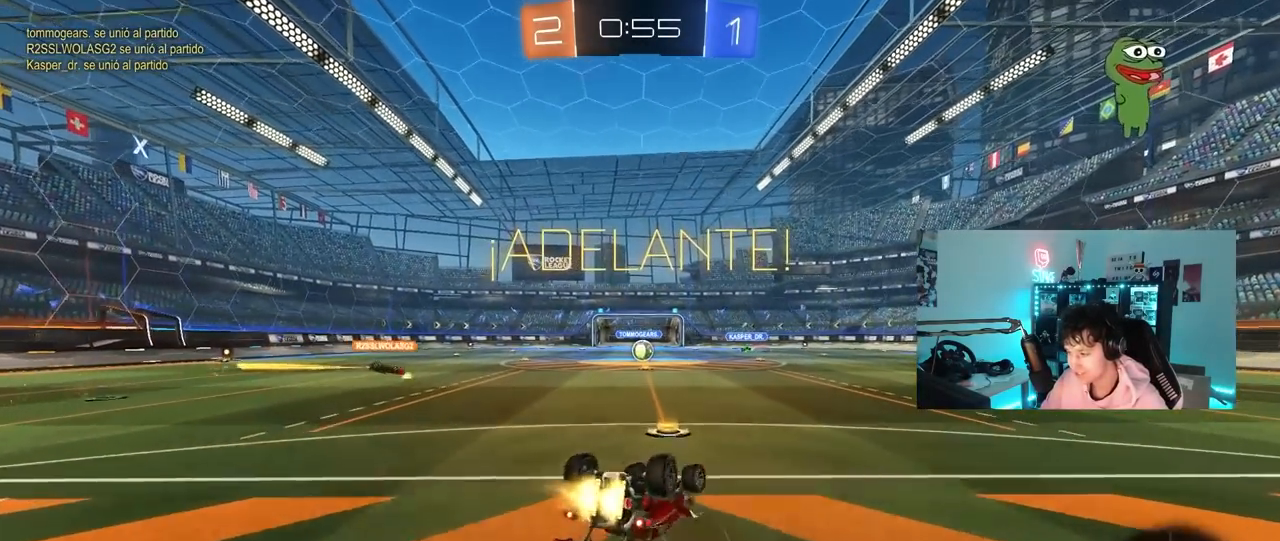
Gameplay with keyboard and mouse; each line is a JSON object with the keys and mouse buttons held at the frame after it. "events" lists presses ("down") and releases ("up") of "1", "2", "3", "4", "5", "a", "alt", "c", "caps_lock", "ctrl", "d", "e", "f", "g", "q", "r", "s", "shift", "space", "t", "tab", "v", "w", "x", "z", "mouse_left", "mouse_wheel" and "mouse_right" between this image and that frame as [ms after this image, input, new state], when the widget could be followed in between. "mouse_left", "mouse_wheel", "mouse_right" = the "left", "wheel", "right" buttons of the "mouse" list. No other keys are recorded. "wheel" means that the mouse wheel is clicked or scrolled. "mouse_move" is the direction in which the mouse moves at that frame (one of eight, or "still"), when it could be read.
{"keys": [], "mouse": [], "mouse_move": "right", "events": [[100, "s", "down"], [133, "mouse_left", "up"], [333, "s", "up"], [333, "shift", "up"], [367, "a", "up"]]}
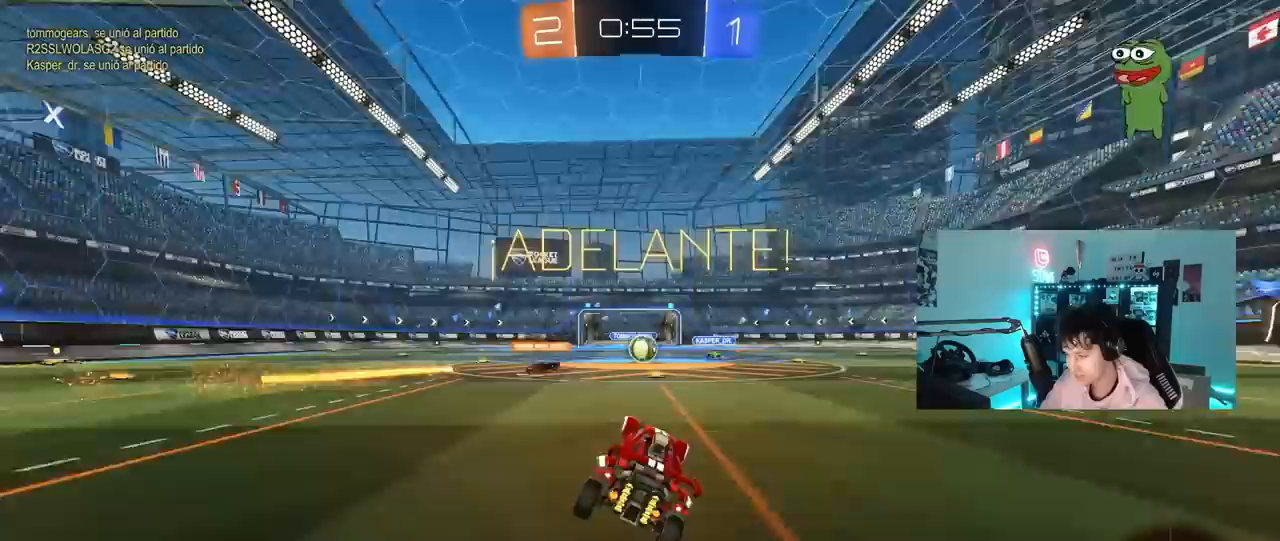
{"keys": ["a", "w"], "mouse": [], "mouse_move": "still", "events": [[67, "w", "down"], [150, "d", "down"], [200, "d", "up"], [433, "a", "down"]]}
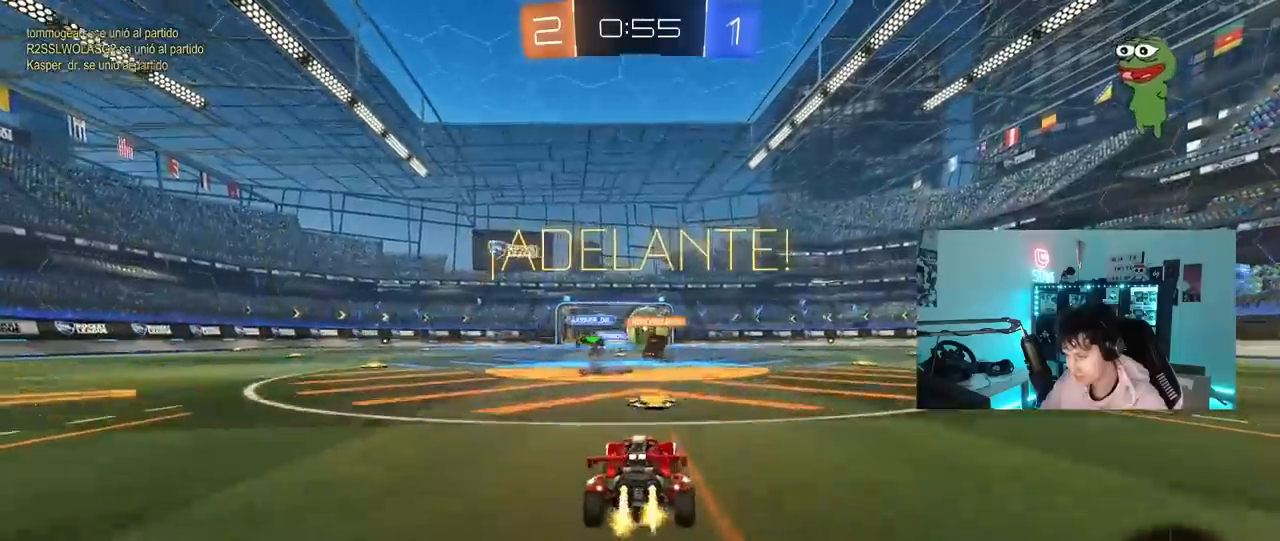
{"keys": ["d"], "mouse": ["left", "right"], "mouse_move": "down", "events": [[33, "mouse_left", "down"], [67, "a", "up"], [67, "d", "down"], [167, "shift", "down"], [267, "shift", "up"], [400, "w", "up"], [500, "mouse_right", "down"]]}
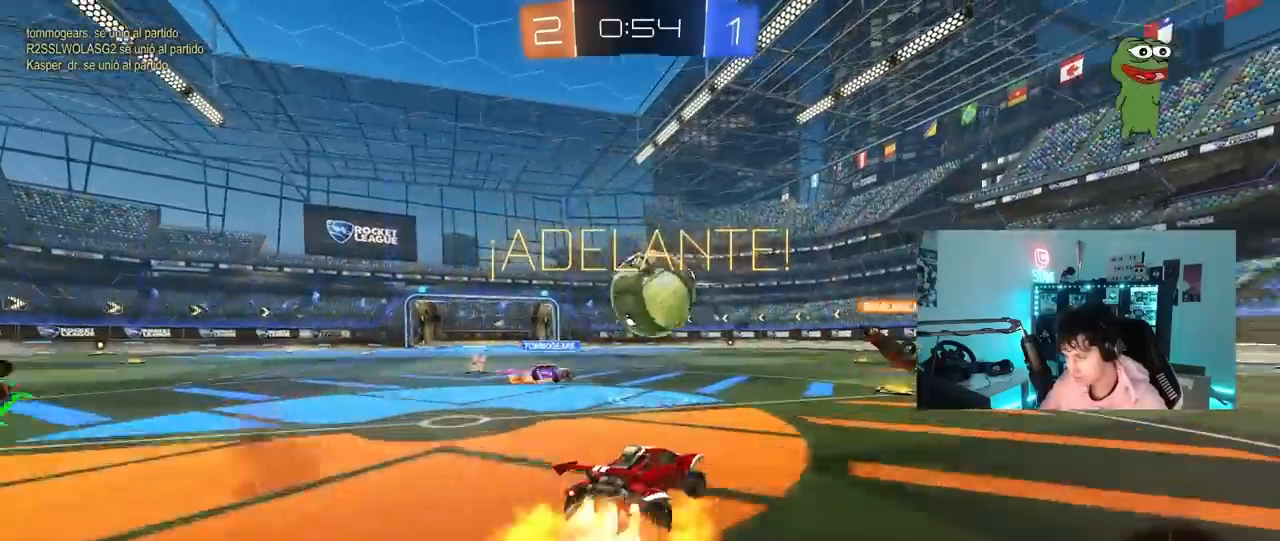
{"keys": ["a", "shift"], "mouse": [], "mouse_move": "up", "events": [[50, "a", "down"], [50, "d", "up"], [50, "s", "down"], [133, "s", "up"], [133, "shift", "down"], [183, "mouse_right", "up"], [233, "mouse_right", "down"], [367, "mouse_left", "up"], [417, "mouse_right", "up"]]}
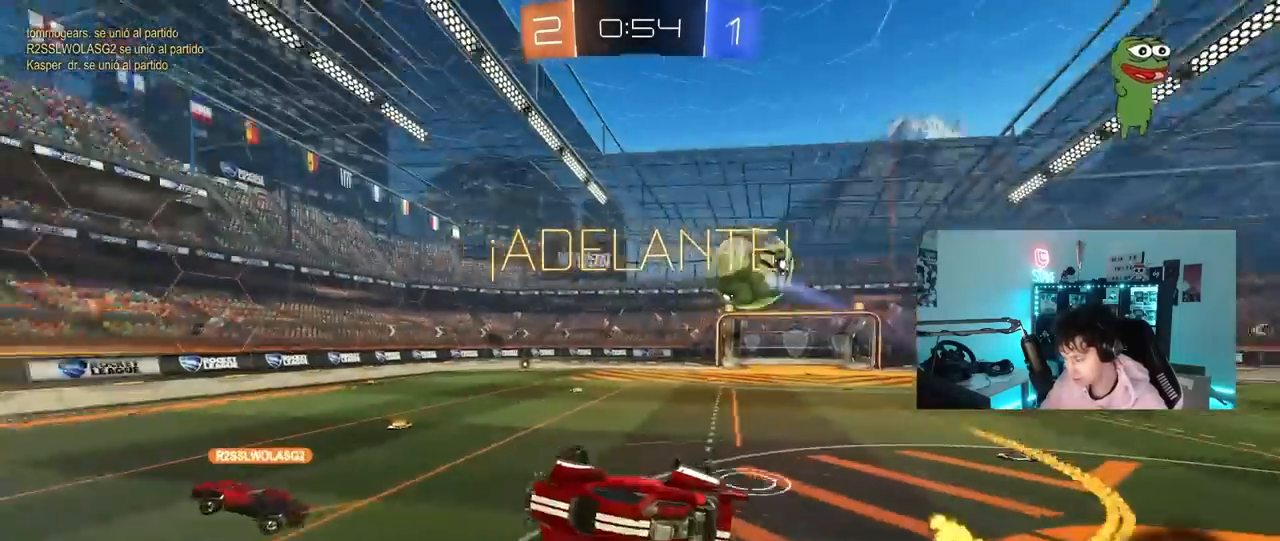
{"keys": ["a"], "mouse": [], "mouse_move": "still", "events": [[433, "shift", "up"]]}
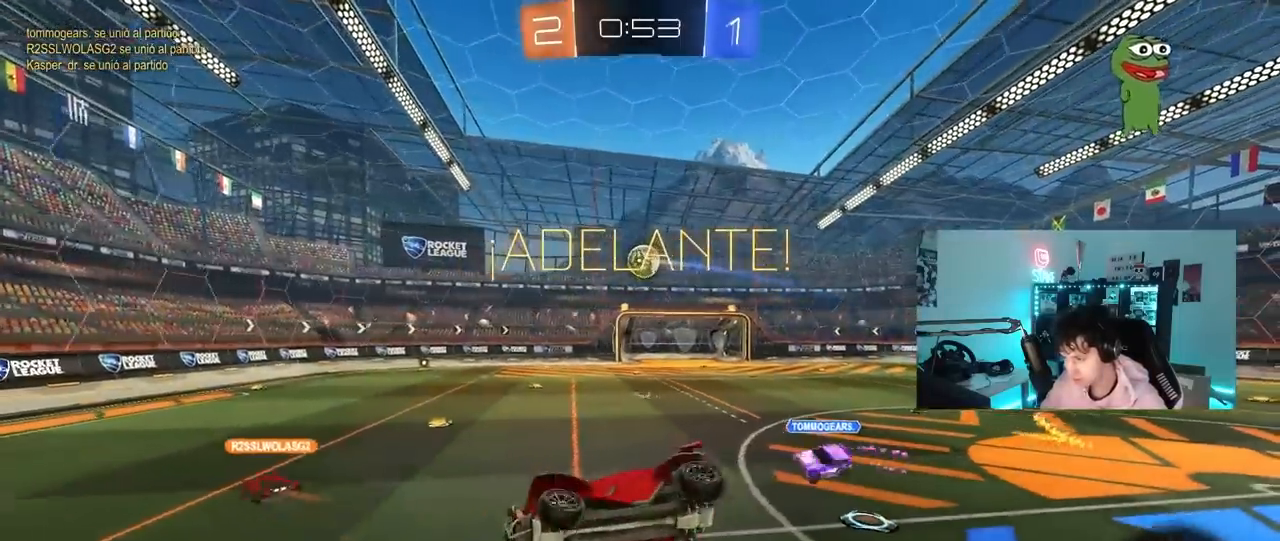
{"keys": ["w"], "mouse": ["left"], "mouse_move": "up-left", "events": [[33, "a", "up"], [117, "s", "down"], [167, "d", "down"], [267, "d", "up"], [267, "s", "up"], [450, "w", "down"], [500, "mouse_left", "down"]]}
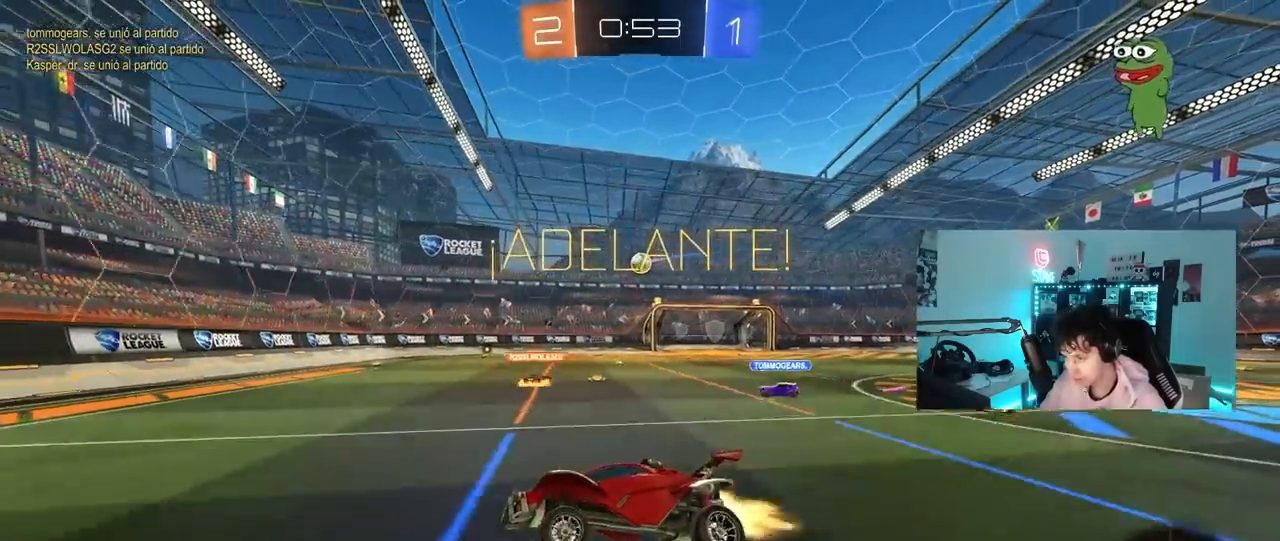
{"keys": ["d", "w"], "mouse": [], "mouse_move": "still", "events": [[83, "d", "down"], [317, "mouse_left", "up"]]}
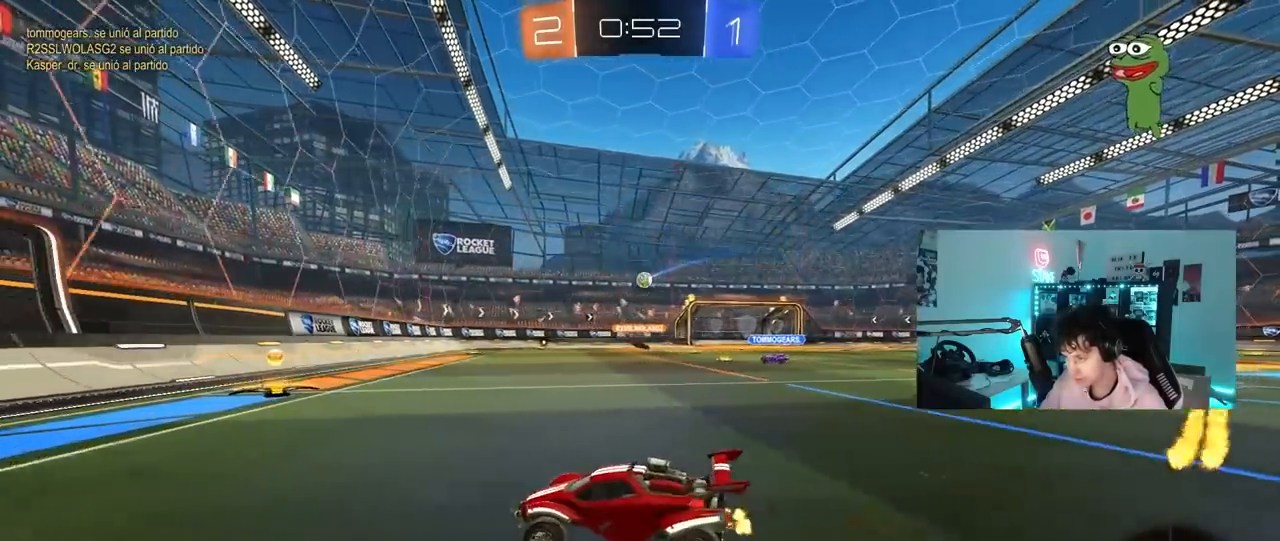
{"keys": ["d", "w"], "mouse": ["left"], "mouse_move": "still", "events": [[67, "shift", "down"], [100, "shift", "up"], [200, "d", "up"], [200, "mouse_left", "down"], [350, "d", "down"]]}
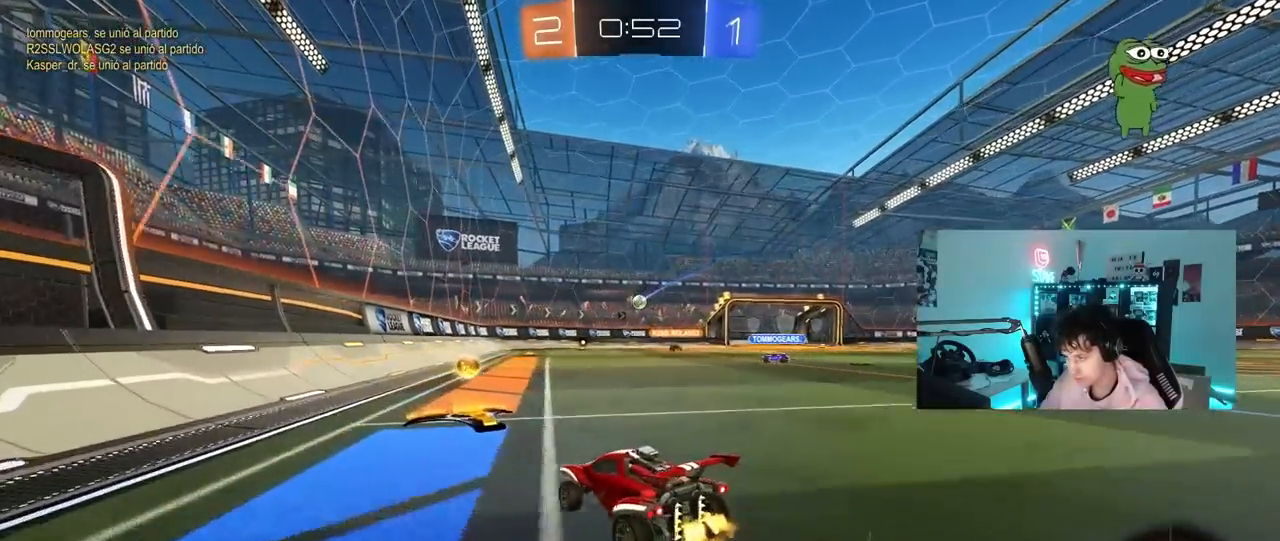
{"keys": ["w"], "mouse": ["left"], "mouse_move": "still", "events": [[83, "d", "up"], [267, "d", "down"], [400, "d", "up"]]}
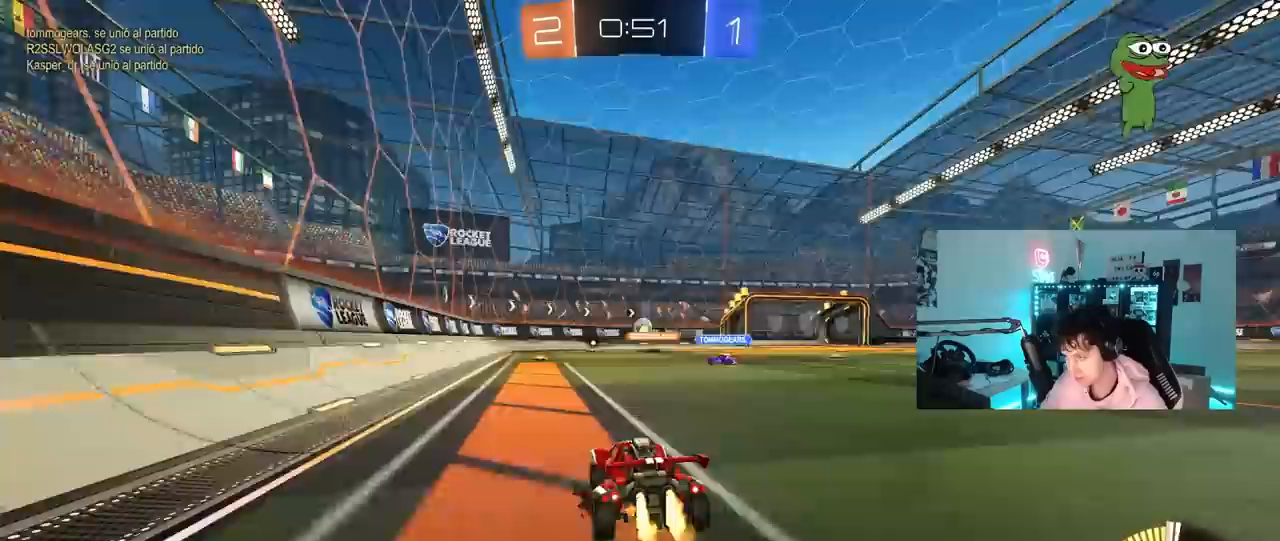
{"keys": ["a", "w"], "mouse": ["left"], "mouse_move": "still", "events": [[283, "d", "down"], [467, "a", "down"], [467, "d", "up"]]}
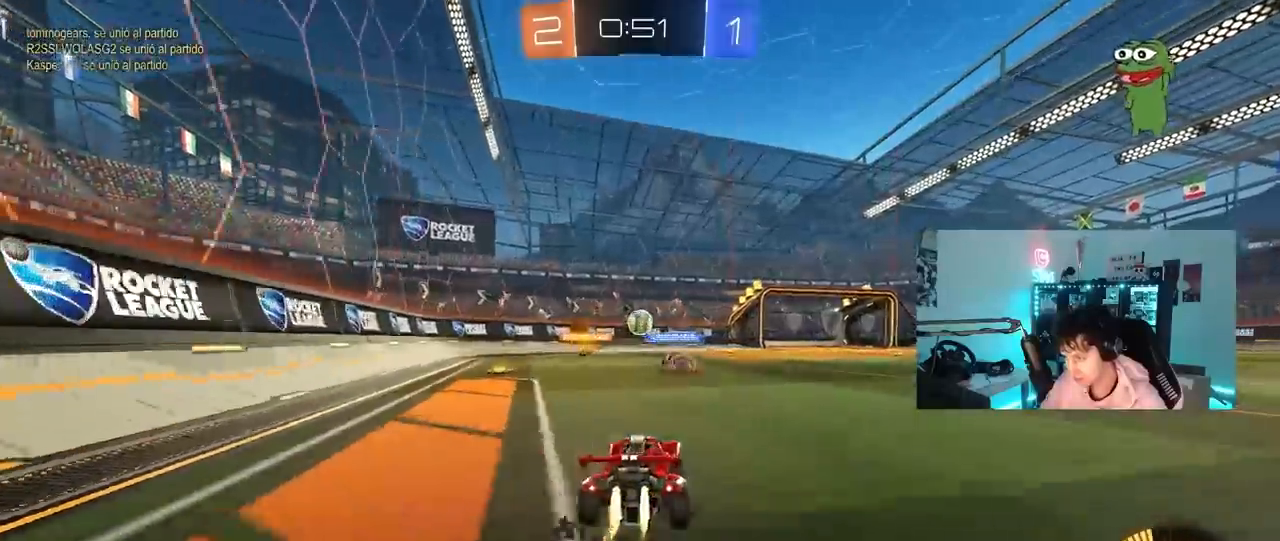
{"keys": ["w"], "mouse": [], "mouse_move": "still", "events": [[100, "a", "up"], [100, "d", "down"], [150, "mouse_left", "up"], [483, "d", "up"]]}
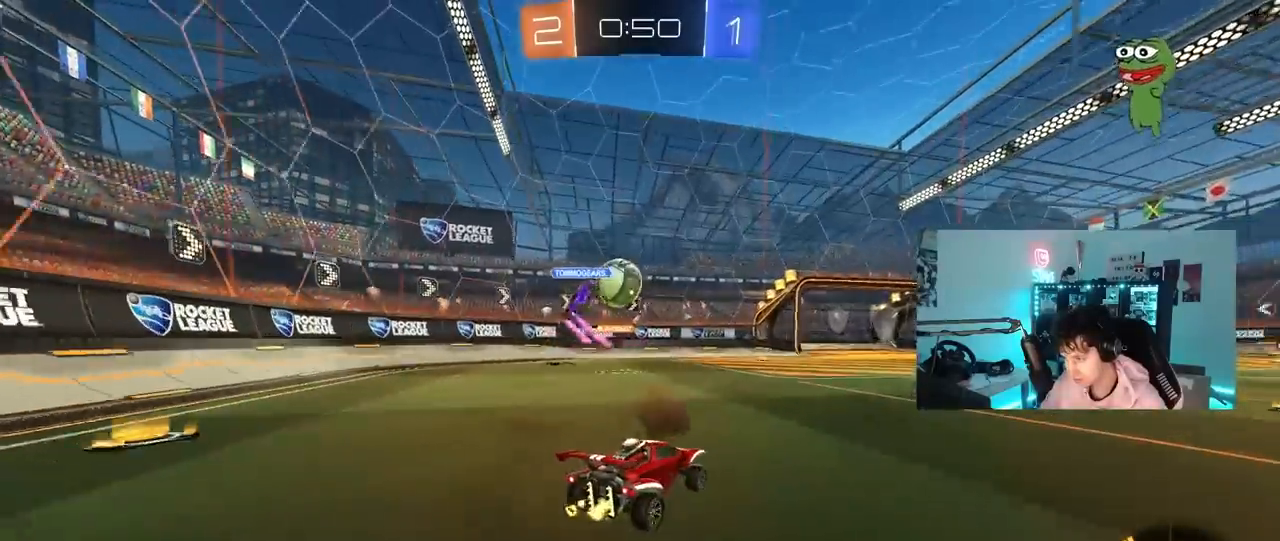
{"keys": ["a", "w"], "mouse": [], "mouse_move": "still", "events": [[217, "a", "down"]]}
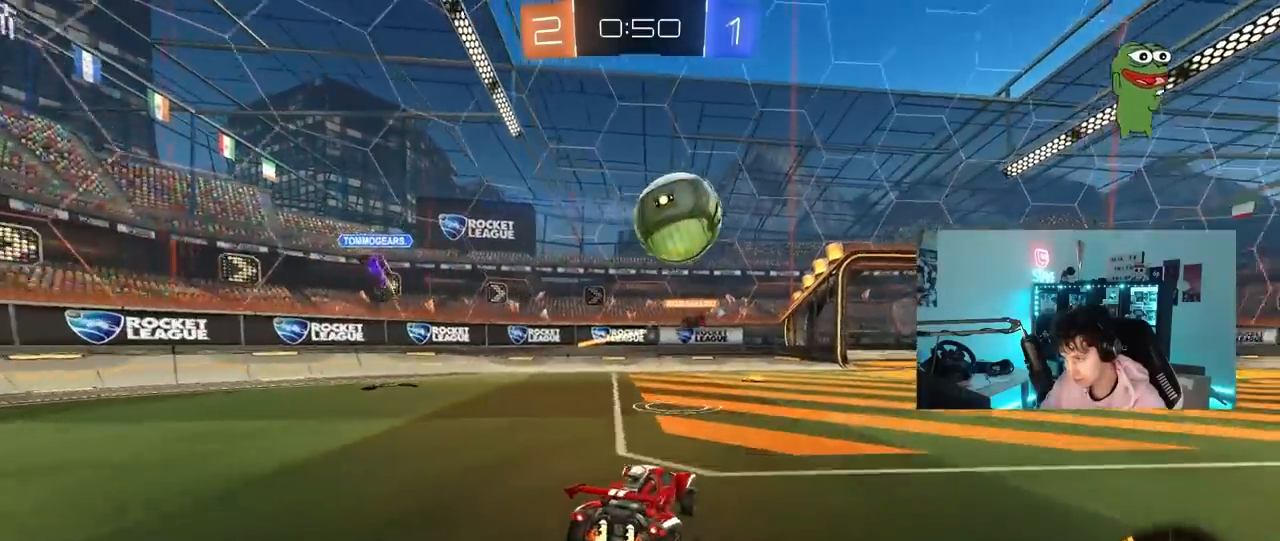
{"keys": ["w"], "mouse": [], "mouse_move": "still", "events": [[50, "a", "up"], [133, "d", "down"], [283, "mouse_left", "down"], [333, "d", "up"], [467, "mouse_left", "up"]]}
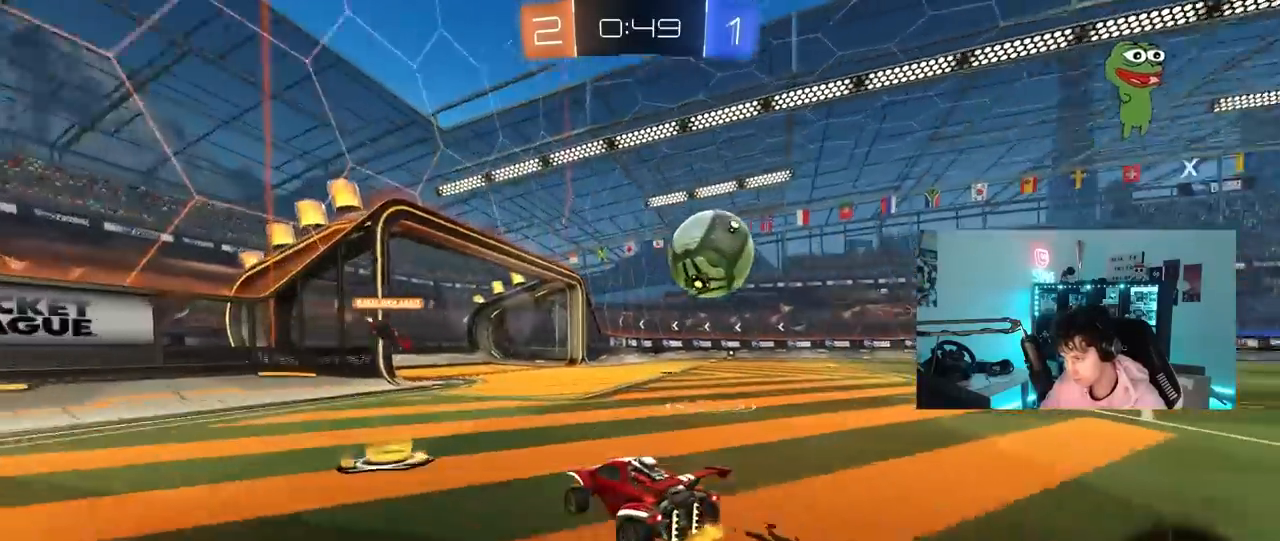
{"keys": ["d"], "mouse": [], "mouse_move": "still", "events": [[100, "d", "down"], [250, "d", "up"], [350, "d", "down"], [433, "w", "up"]]}
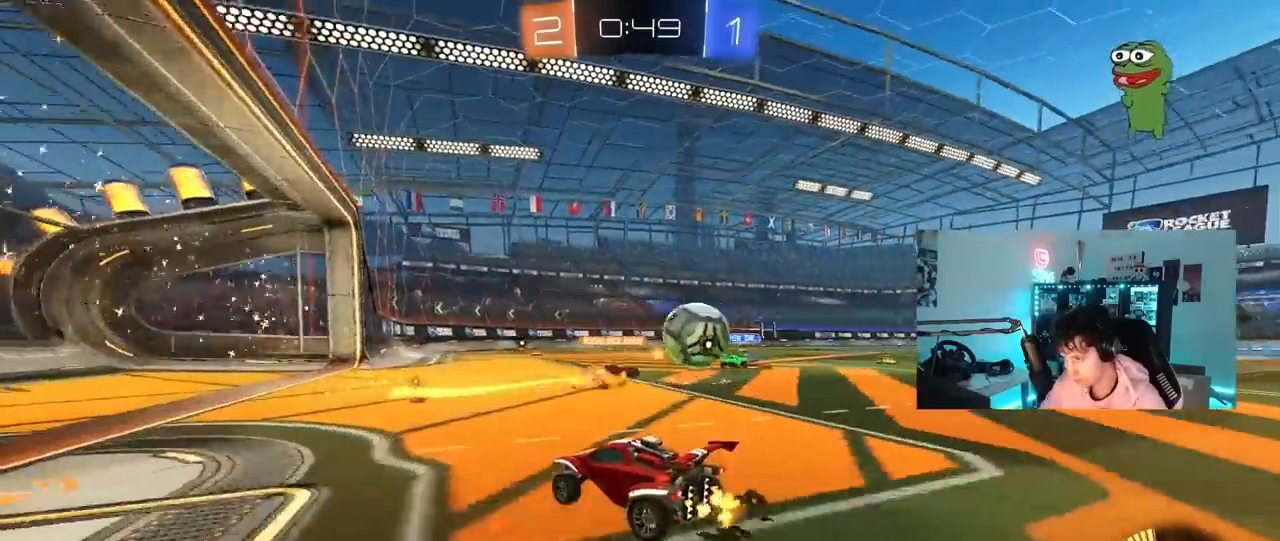
{"keys": ["d", "shift", "w"], "mouse": [], "mouse_move": "still", "events": [[33, "d", "up"], [33, "s", "down"], [167, "d", "down"], [167, "s", "up"], [267, "shift", "down"], [350, "shift", "up"], [350, "w", "down"], [500, "shift", "down"]]}
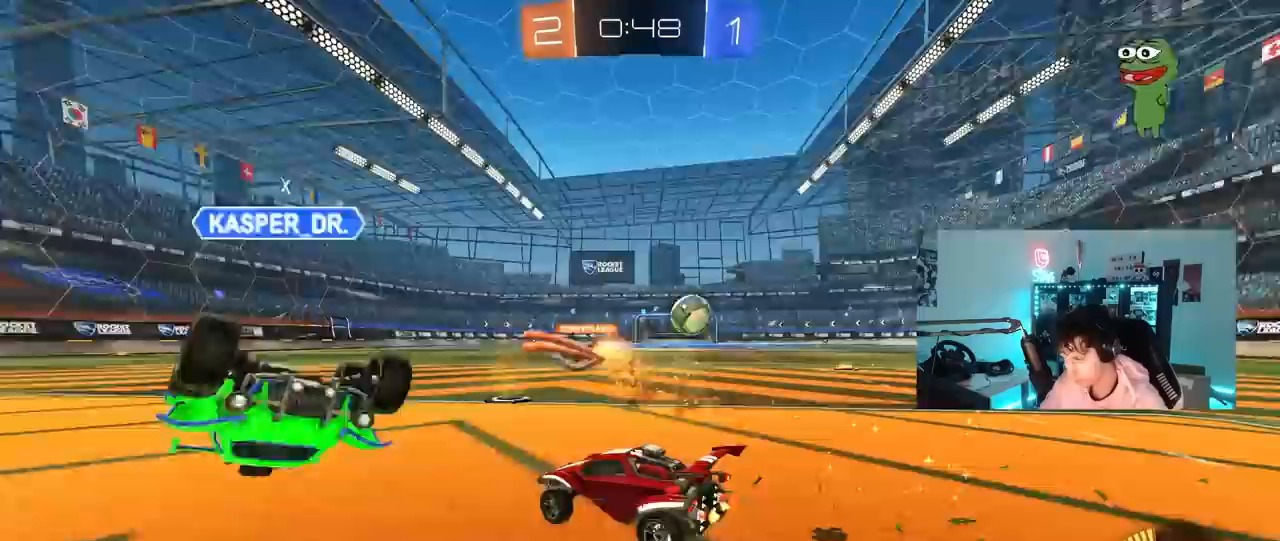
{"keys": ["w"], "mouse": ["left", "right"], "mouse_move": "still", "events": [[50, "mouse_left", "down"], [83, "shift", "up"], [467, "d", "up"], [467, "mouse_right", "down"]]}
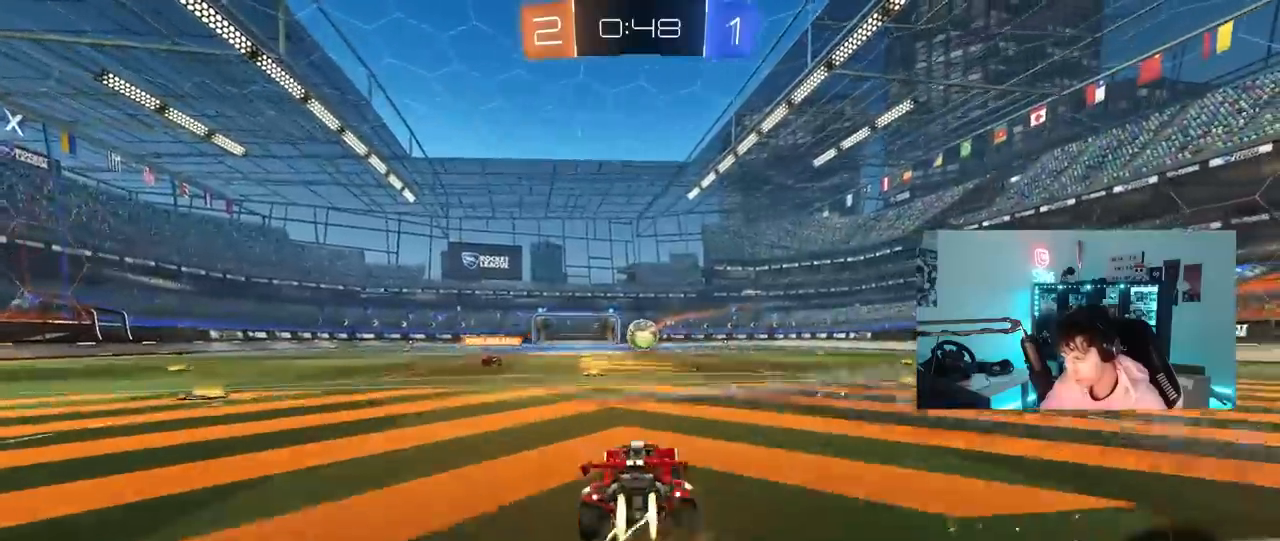
{"keys": ["a", "shift"], "mouse": [], "mouse_move": "up", "events": [[17, "a", "down"], [17, "mouse_right", "up"], [17, "shift", "down"], [100, "mouse_right", "down"], [150, "s", "down"], [150, "w", "up"], [300, "mouse_right", "up"], [383, "mouse_left", "up"], [483, "s", "up"]]}
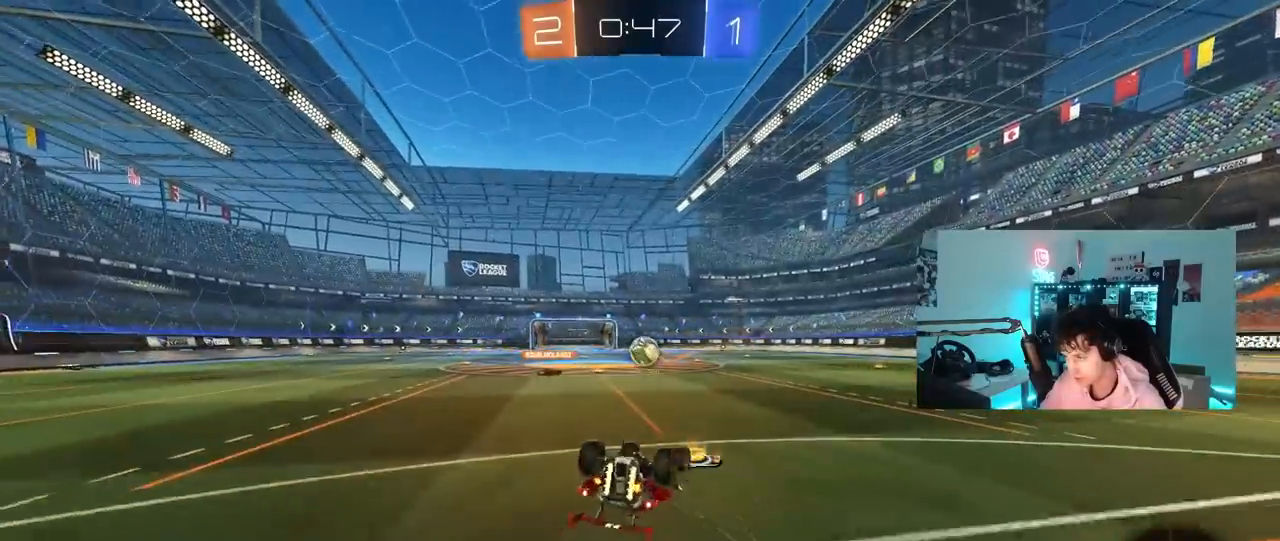
{"keys": [], "mouse": [], "mouse_move": "still", "events": [[117, "s", "down"], [350, "shift", "up"], [400, "s", "up"], [450, "a", "up"]]}
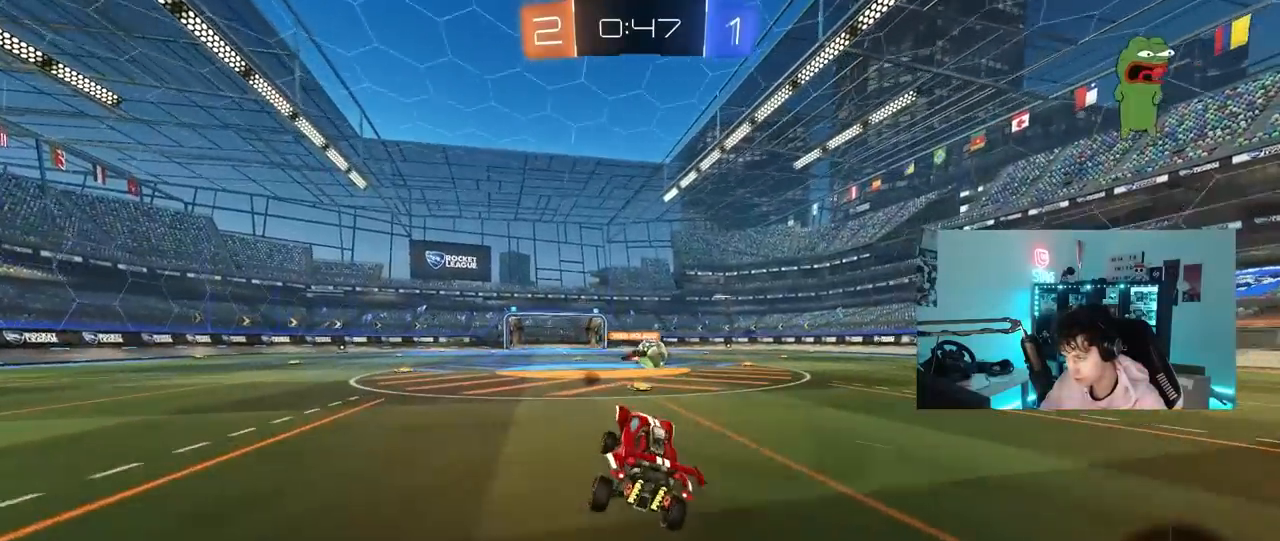
{"keys": ["a", "w"], "mouse": [], "mouse_move": "still", "events": [[283, "d", "down"], [317, "w", "down"], [417, "a", "down"], [417, "d", "up"]]}
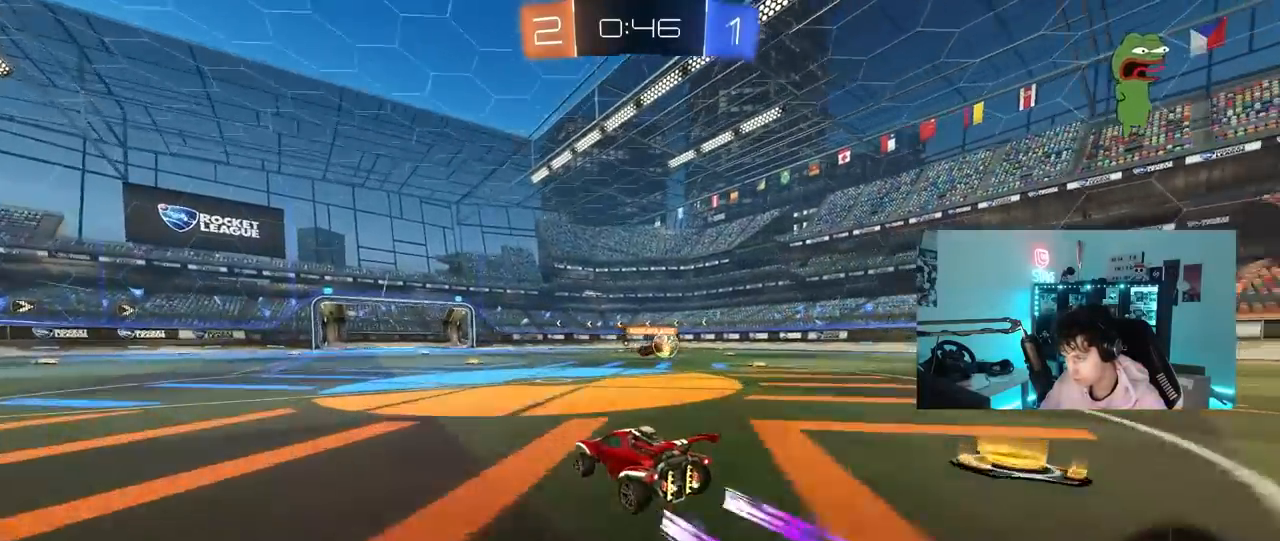
{"keys": ["a", "shift"], "mouse": ["left", "right"], "mouse_move": "still", "events": [[200, "a", "up"], [200, "mouse_left", "down"], [200, "space", "down"], [250, "d", "down"], [300, "mouse_left", "up"], [333, "a", "down"], [333, "d", "up"], [333, "mouse_right", "down"], [333, "space", "up"], [383, "shift", "down"], [433, "mouse_right", "up"], [483, "mouse_left", "down"], [483, "mouse_right", "down"], [483, "w", "up"]]}
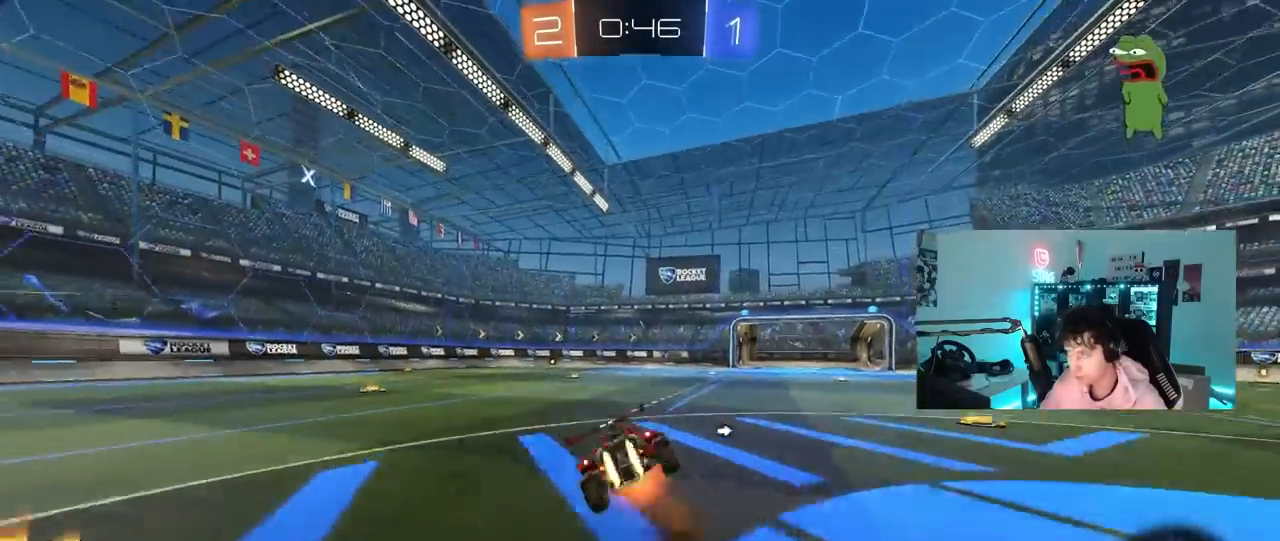
{"keys": ["a", "s", "shift"], "mouse": ["left"], "mouse_move": "still", "events": [[33, "s", "down"], [167, "mouse_right", "up"], [400, "s", "up"], [500, "s", "down"]]}
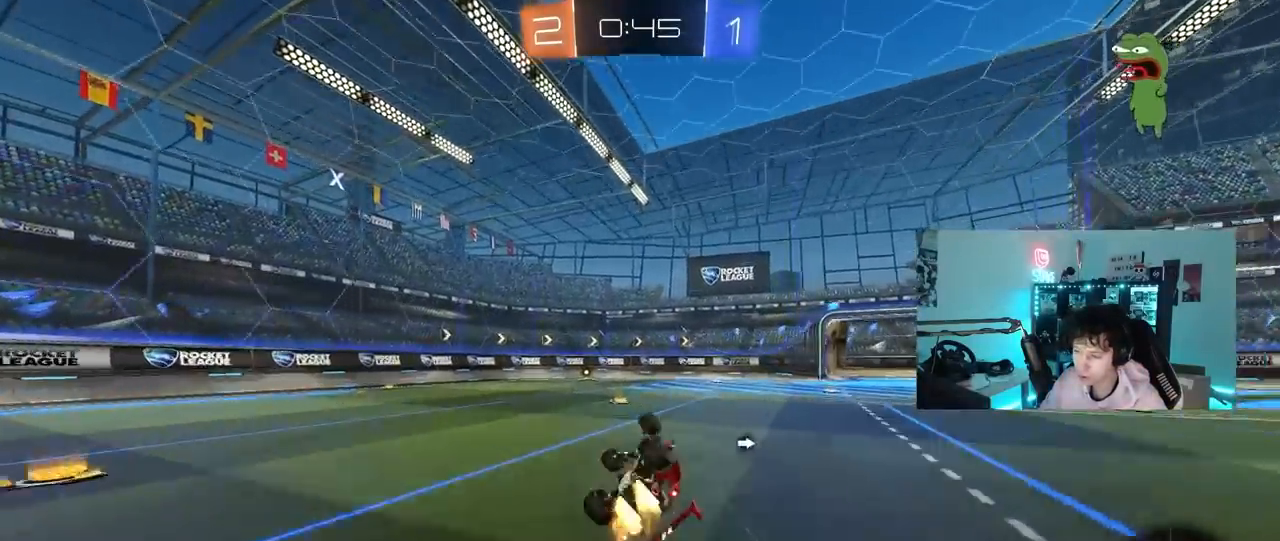
{"keys": ["a", "w"], "mouse": [], "mouse_move": "still", "events": [[83, "space", "down"], [133, "mouse_left", "up"], [233, "s", "up"], [283, "shift", "up"], [333, "a", "up"], [333, "space", "up"], [417, "w", "down"], [467, "a", "down"]]}
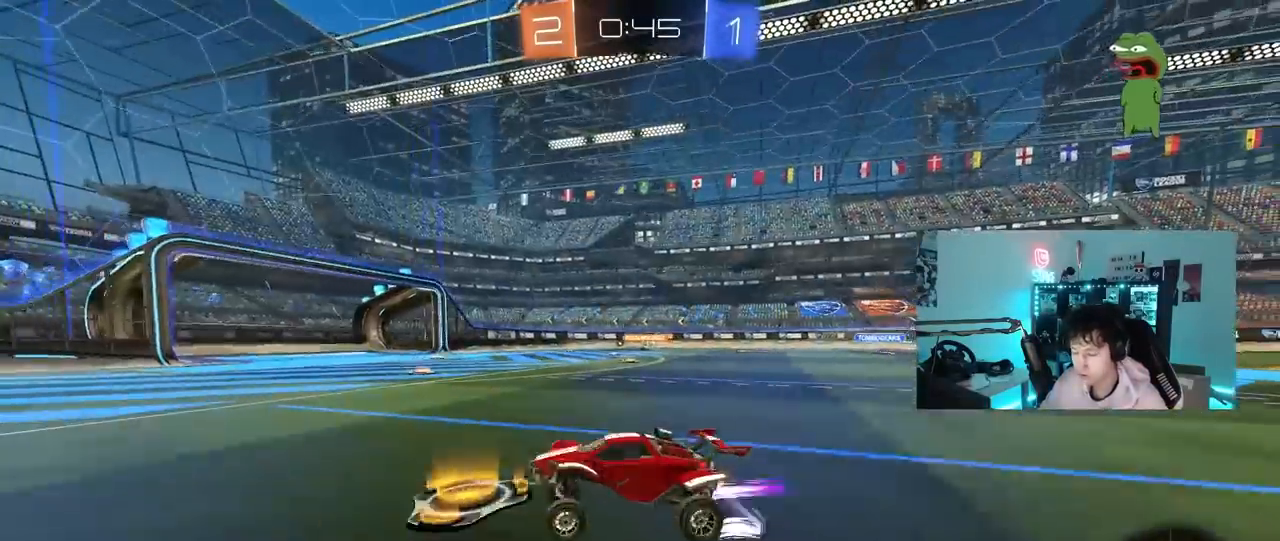
{"keys": ["w"], "mouse": [], "mouse_move": "still", "events": [[200, "a", "up"]]}
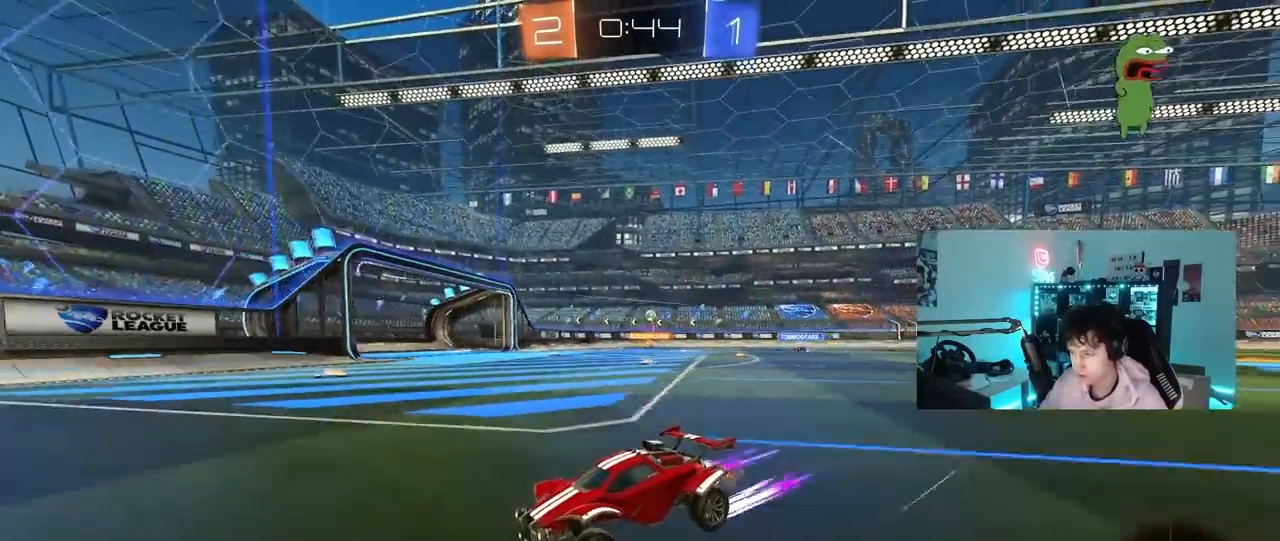
{"keys": ["d", "w"], "mouse": [], "mouse_move": "still", "events": [[67, "d", "down"], [117, "shift", "down"], [400, "shift", "up"]]}
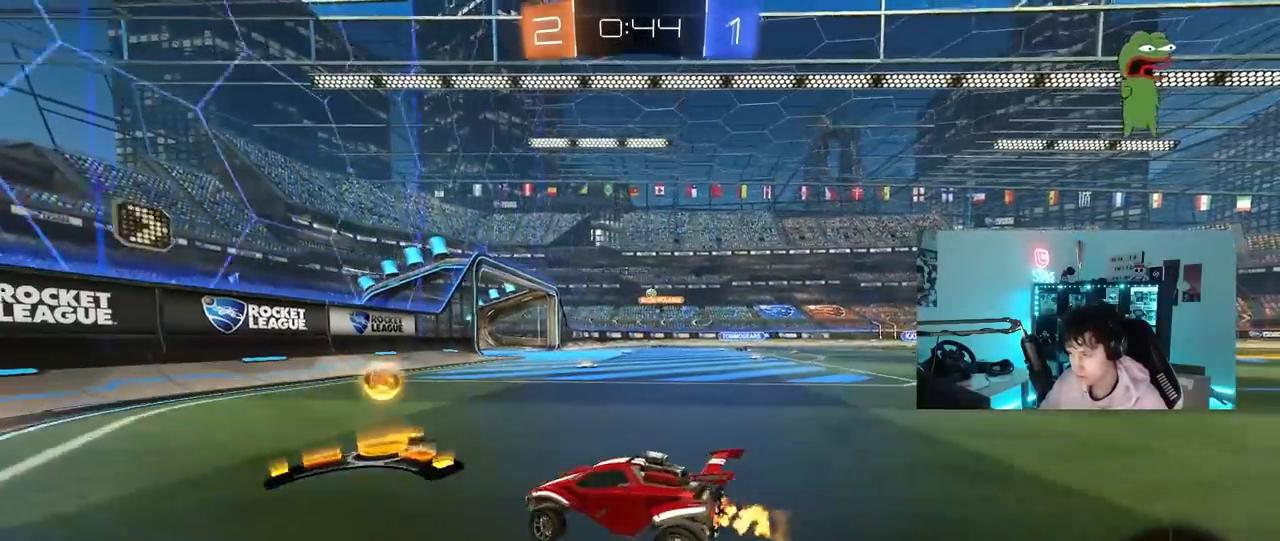
{"keys": ["d", "w"], "mouse": [], "mouse_move": "still", "events": []}
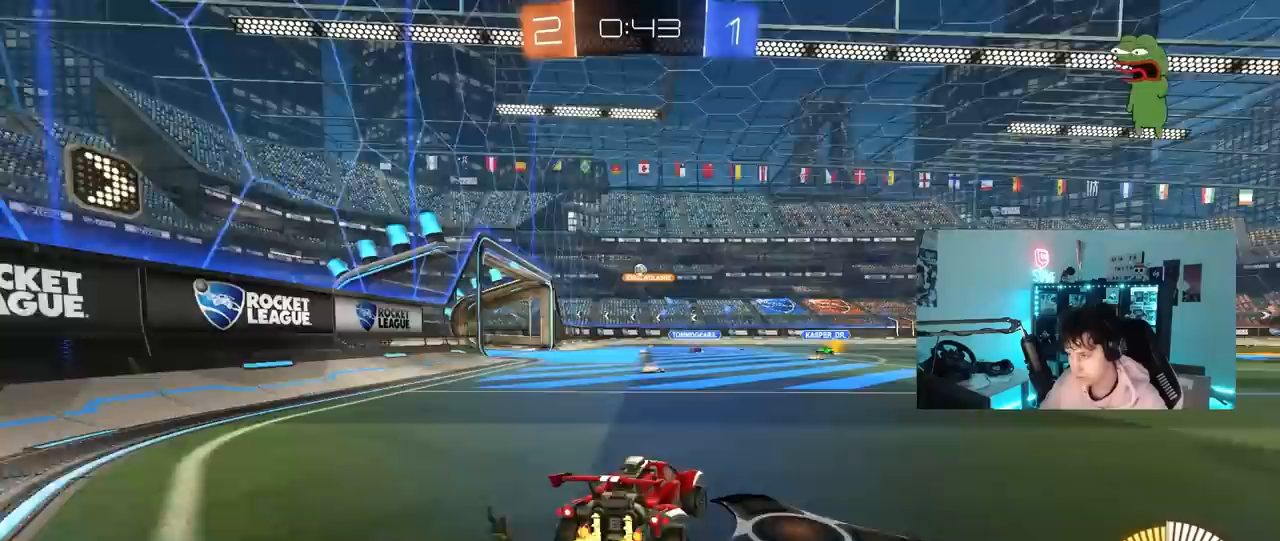
{"keys": ["w"], "mouse": [], "mouse_move": "still", "events": [[300, "d", "up"]]}
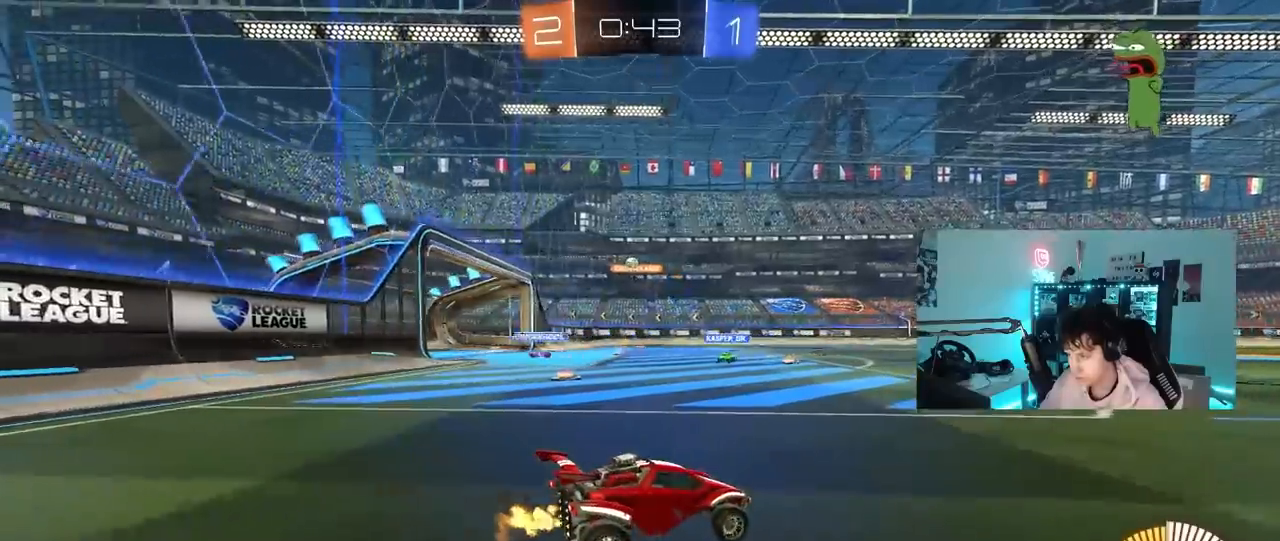
{"keys": ["a", "w"], "mouse": ["left"], "mouse_move": "still", "events": [[167, "mouse_left", "down"], [350, "d", "down"], [500, "a", "down"], [500, "d", "up"]]}
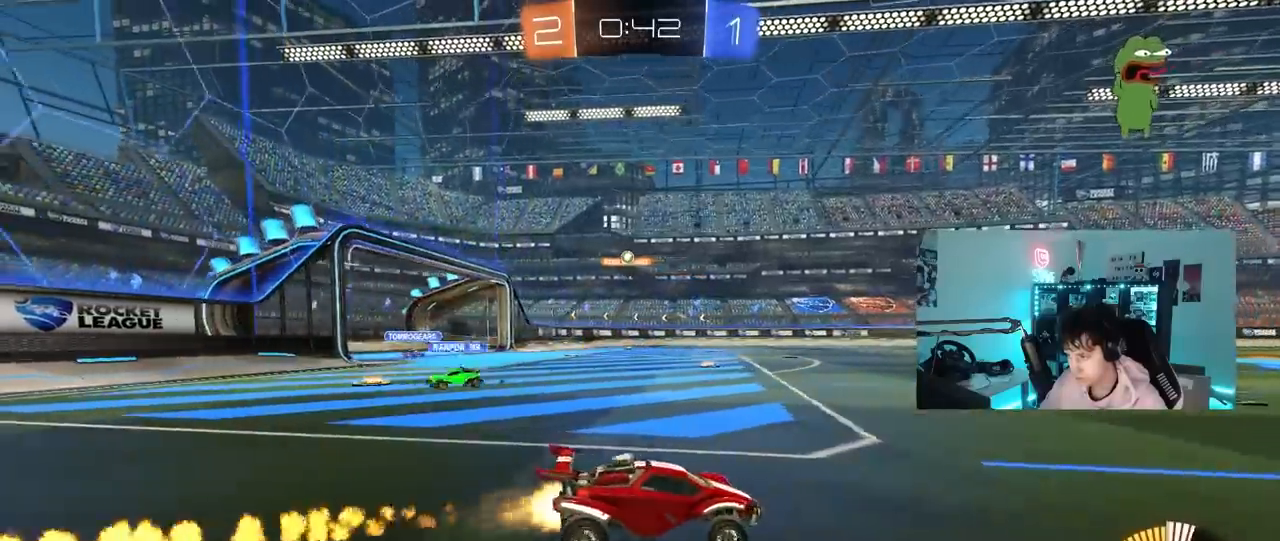
{"keys": ["w"], "mouse": [], "mouse_move": "still", "events": [[50, "mouse_left", "up"], [183, "a", "up"], [333, "d", "down"], [367, "d", "up"]]}
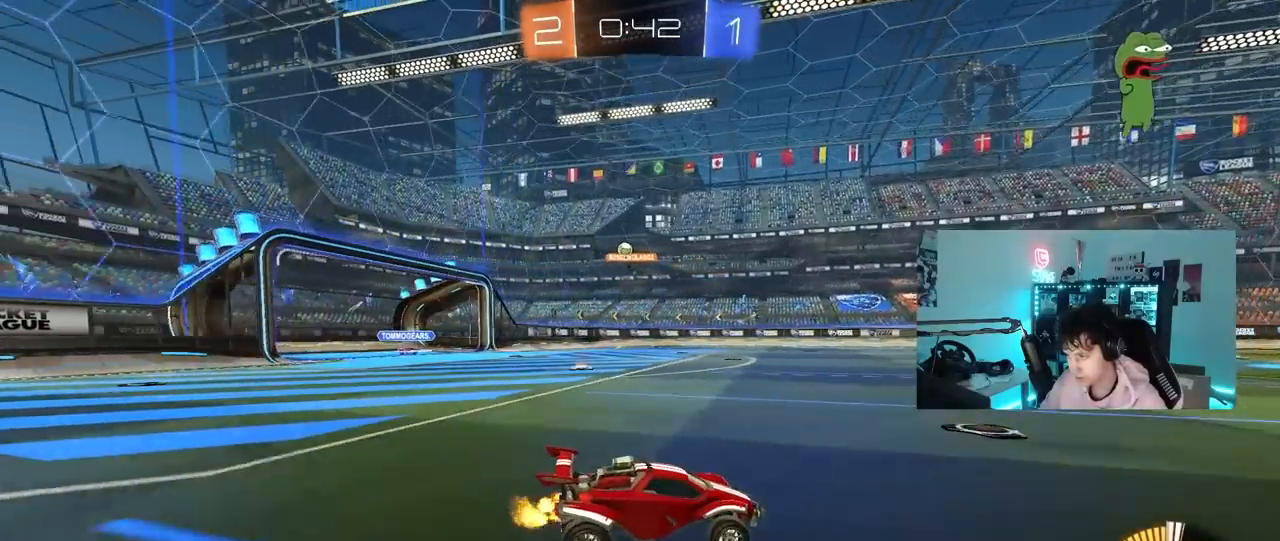
{"keys": ["w"], "mouse": [], "mouse_move": "still", "events": []}
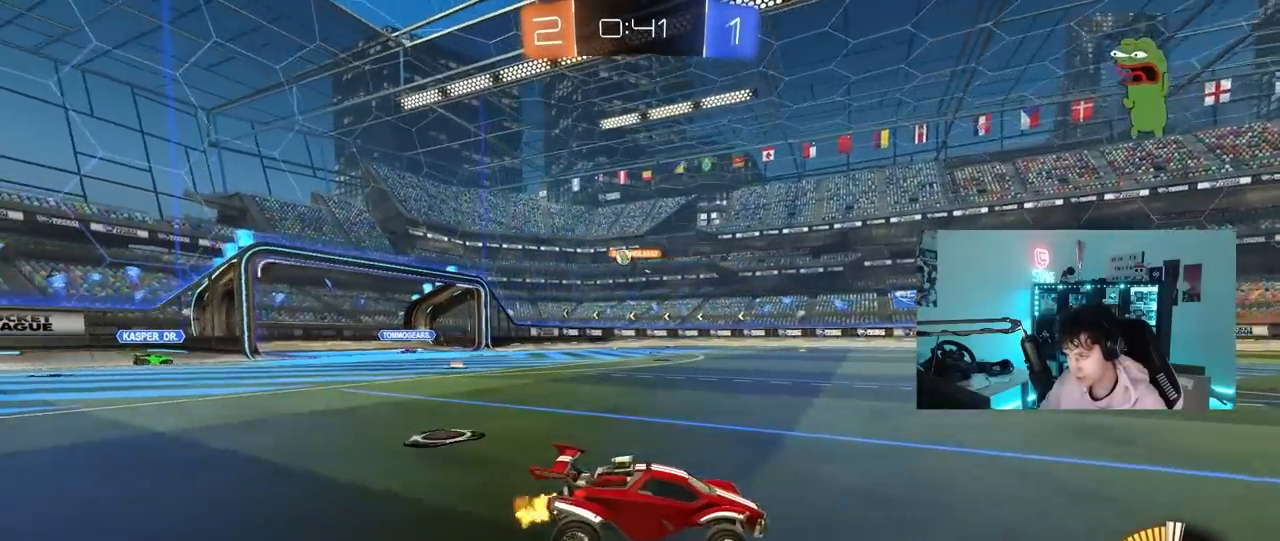
{"keys": ["w"], "mouse": [], "mouse_move": "still", "events": [[33, "a", "down"], [350, "a", "up"]]}